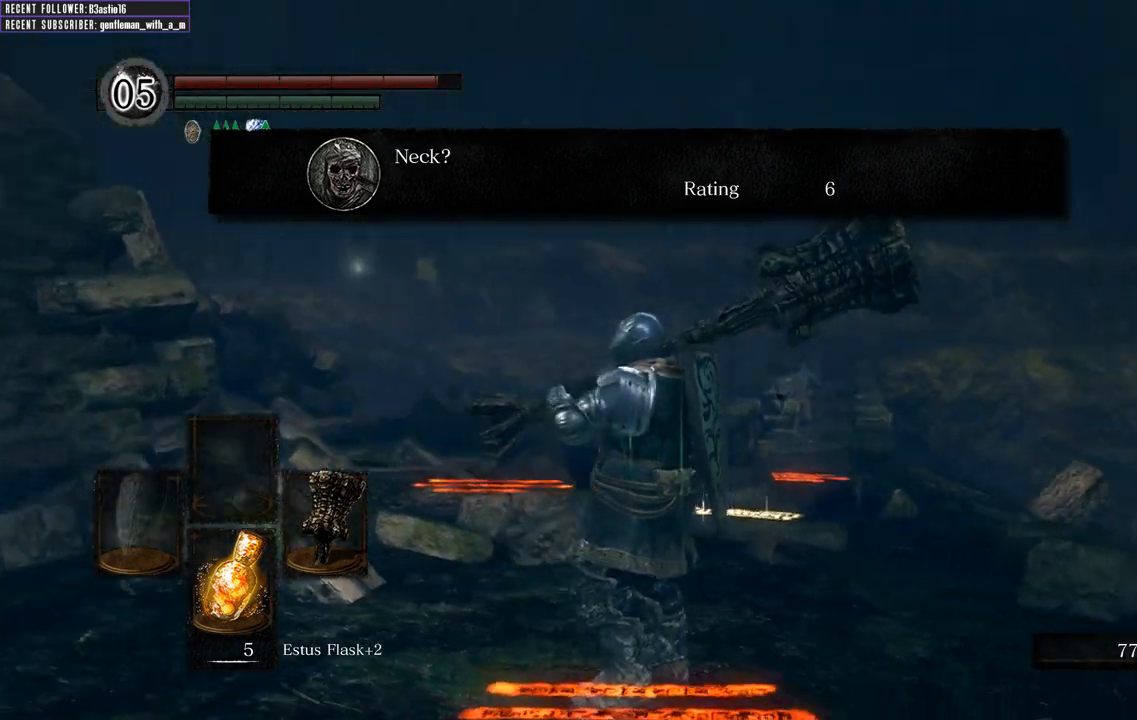
Gameplay with a controller (Xbox layout); each line is a JSON object with the inputs held at the frame after it. "events" lists button and stick changes between this image and that frame as [ms after this image, input, new state], when the widget could be followed in between.
{"buttons": [], "left_stick": "center", "right_stick": "right", "events": []}
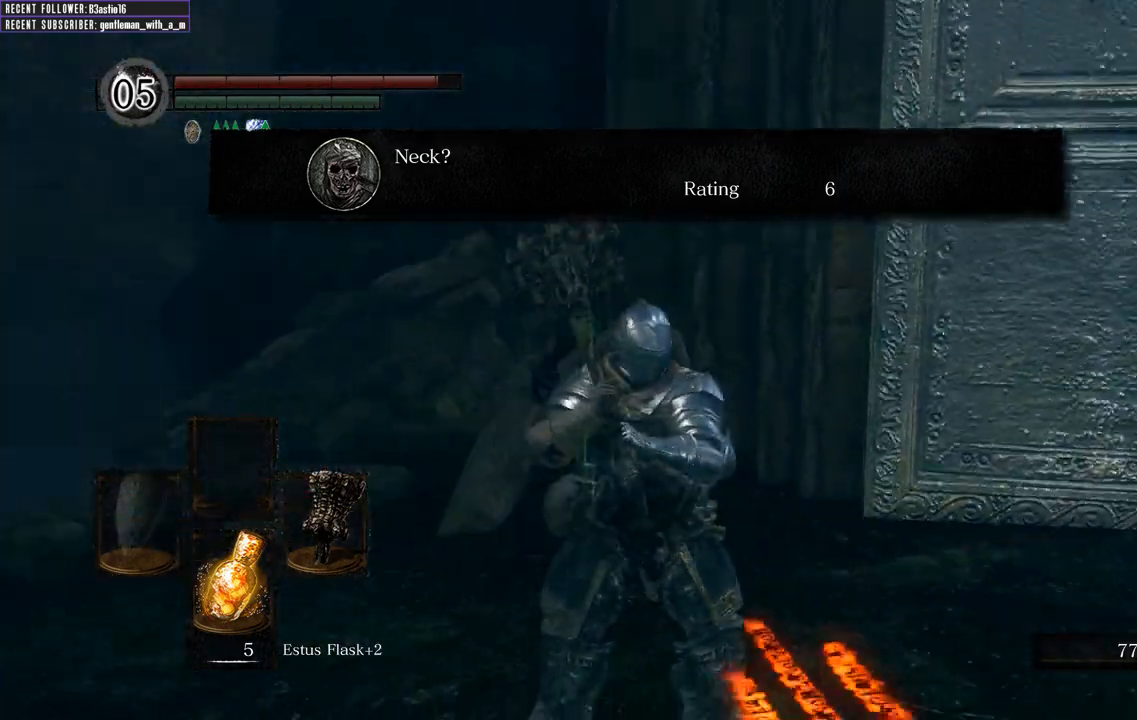
{"buttons": [], "left_stick": "center", "right_stick": "left", "events": [[67, "right_stick", "center"], [400, "right_stick", "up-left"], [483, "right_stick", "left"]]}
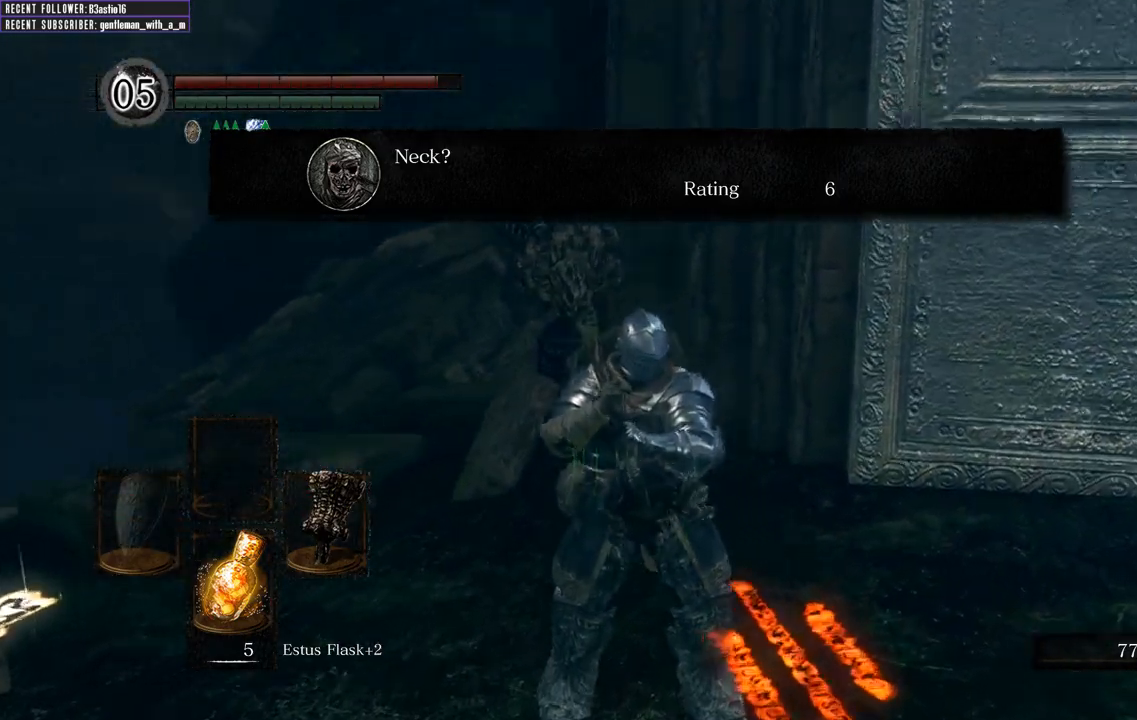
{"buttons": [], "left_stick": "center", "right_stick": "left", "events": []}
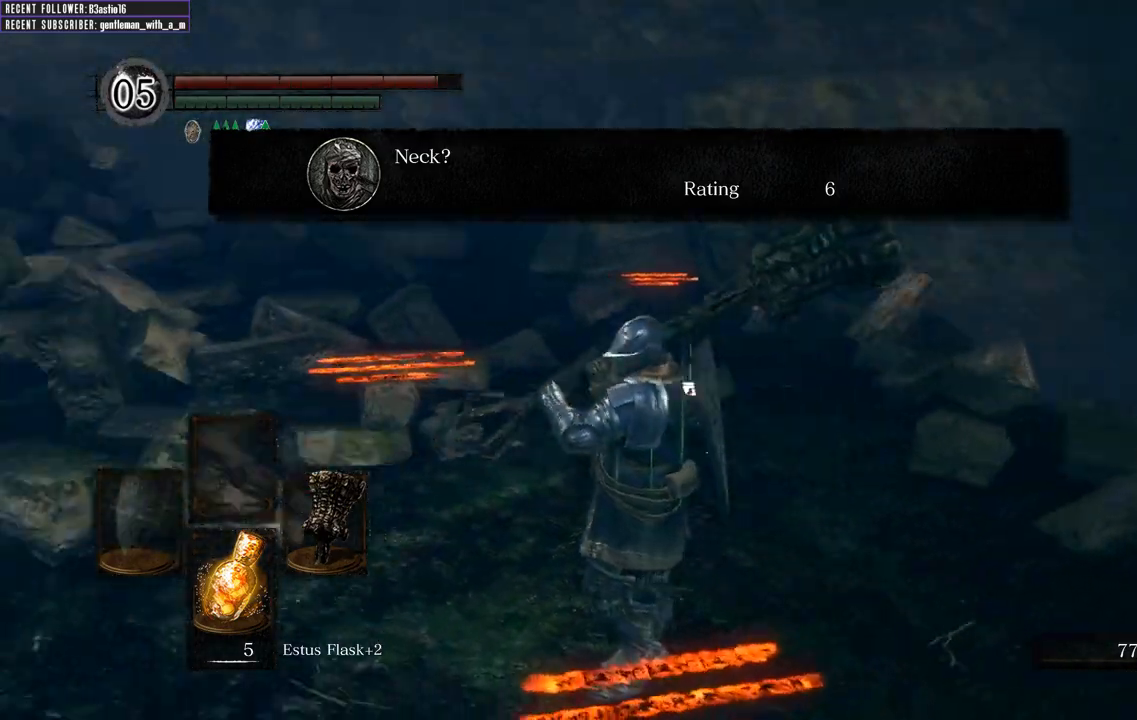
{"buttons": [], "left_stick": "up-right", "right_stick": "up-left", "events": [[233, "left_stick", "up"], [283, "right_stick", "up-left"], [467, "left_stick", "up-right"]]}
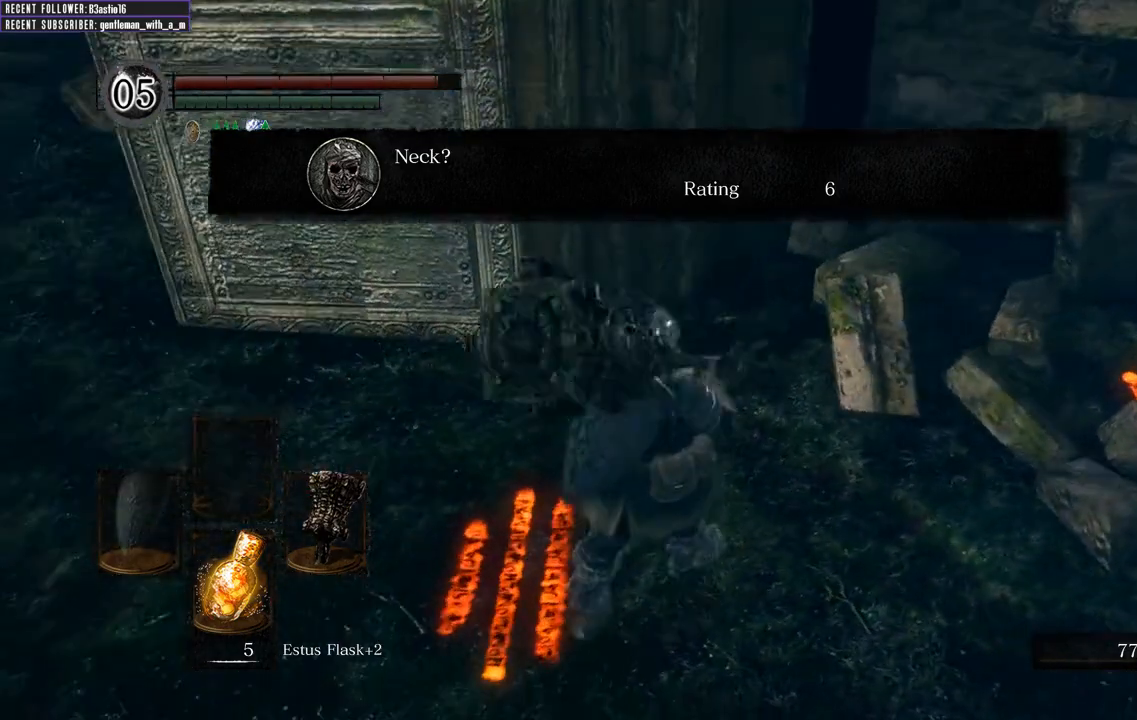
{"buttons": [], "left_stick": "up-right", "right_stick": "right", "events": [[233, "right_stick", "center"], [300, "right_stick", "right"]]}
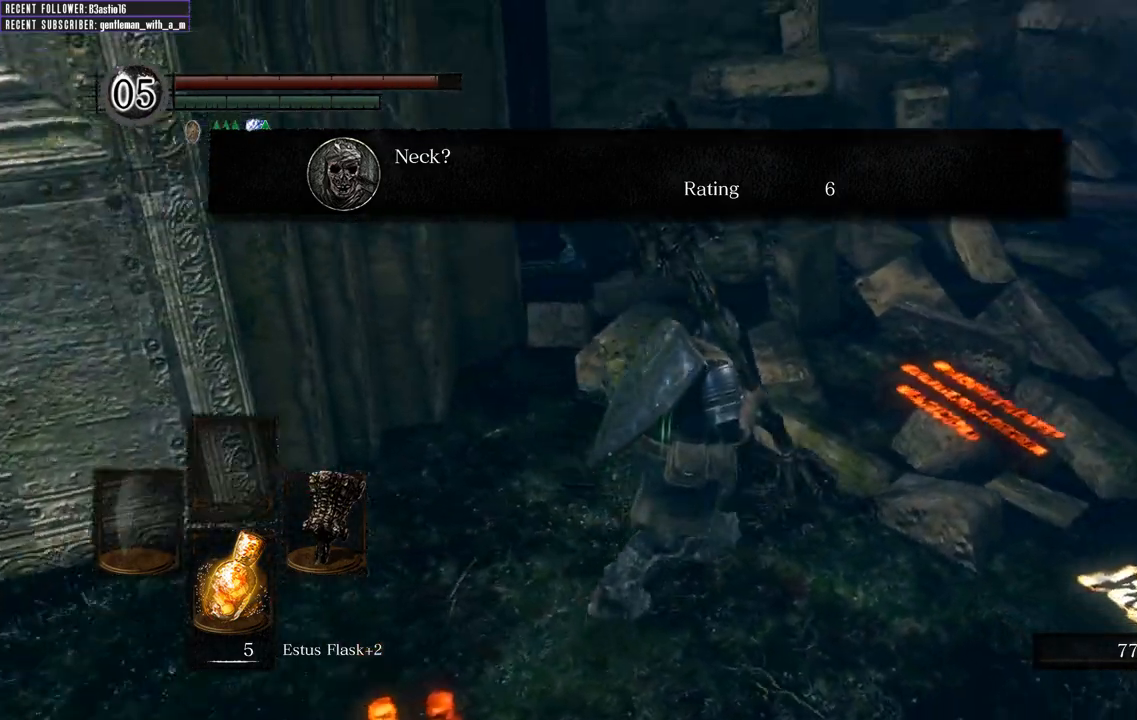
{"buttons": ["A"], "left_stick": "up-right", "right_stick": "center", "events": [[83, "right_stick", "center"], [500, "A", "down"]]}
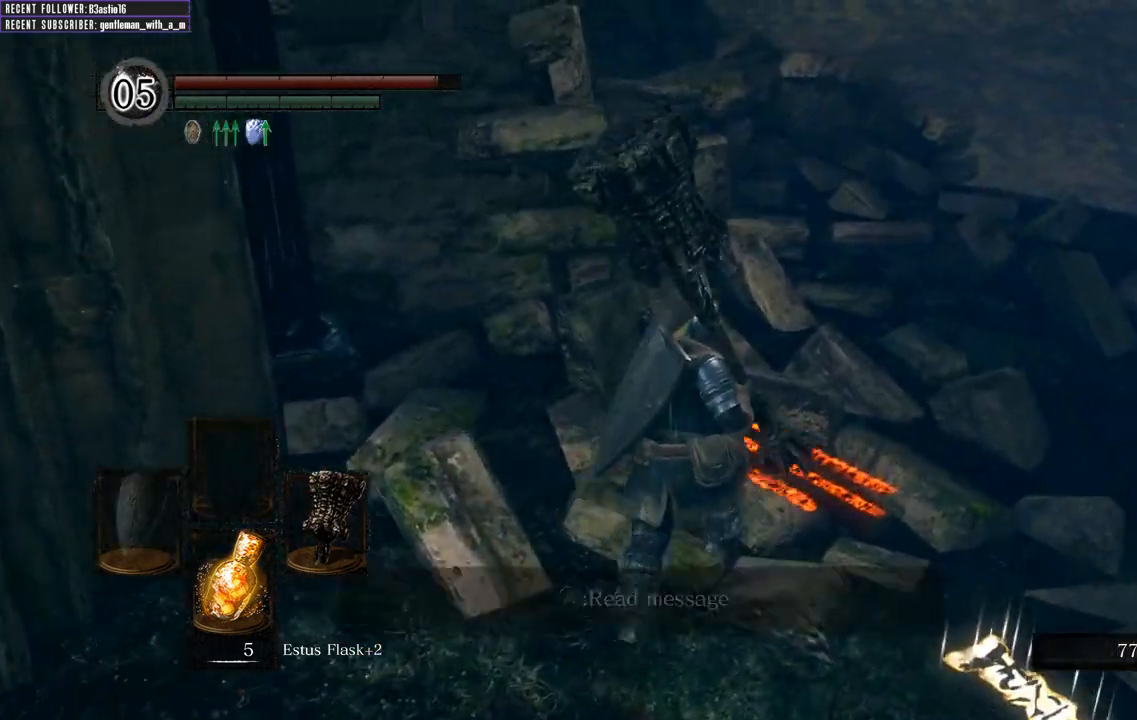
{"buttons": [], "left_stick": "center", "right_stick": "center", "events": [[17, "left_stick", "center"], [133, "A", "up"]]}
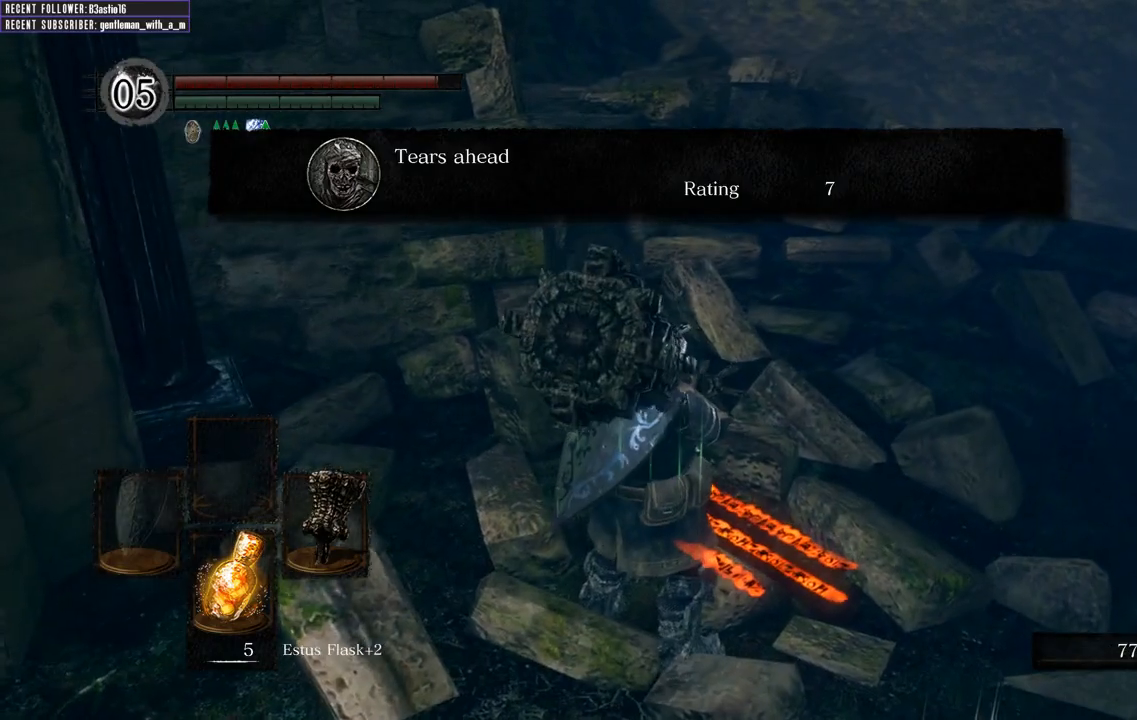
{"buttons": ["A"], "left_stick": "center", "right_stick": "center", "events": [[483, "A", "down"]]}
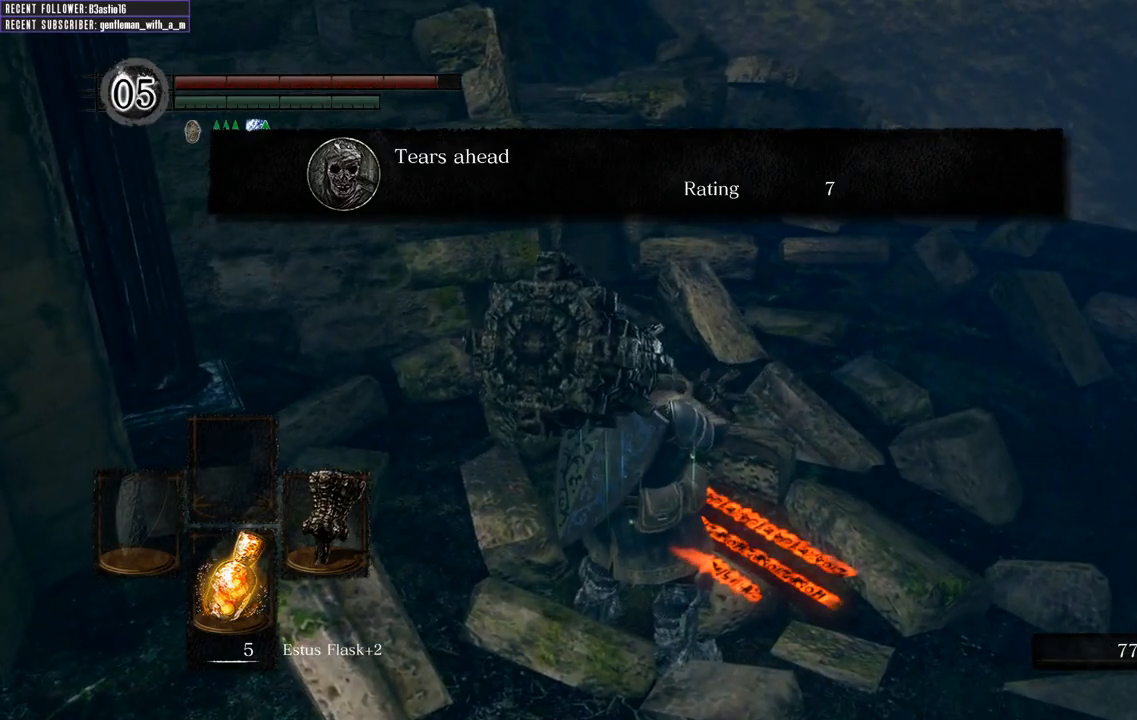
{"buttons": [], "left_stick": "right", "right_stick": "right", "events": [[50, "A", "up"], [67, "left_stick", "right"], [233, "right_stick", "right"]]}
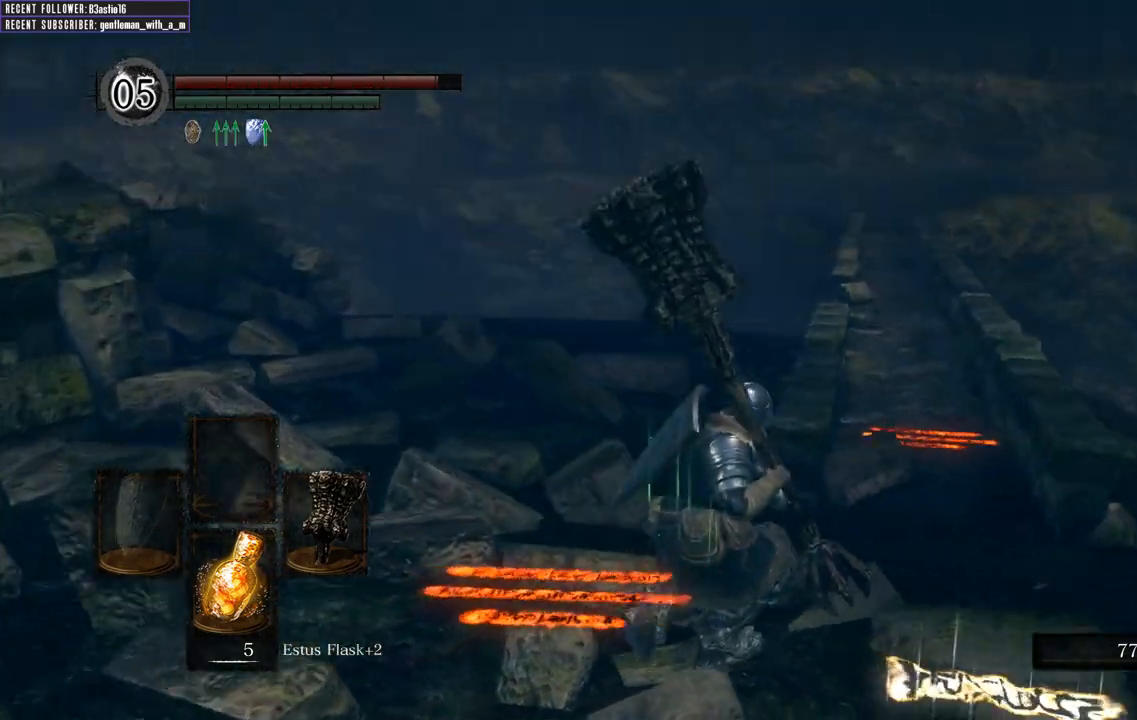
{"buttons": [], "left_stick": "up-right", "right_stick": "right", "events": [[83, "left_stick", "up-right"], [150, "right_stick", "center"], [267, "right_stick", "right"]]}
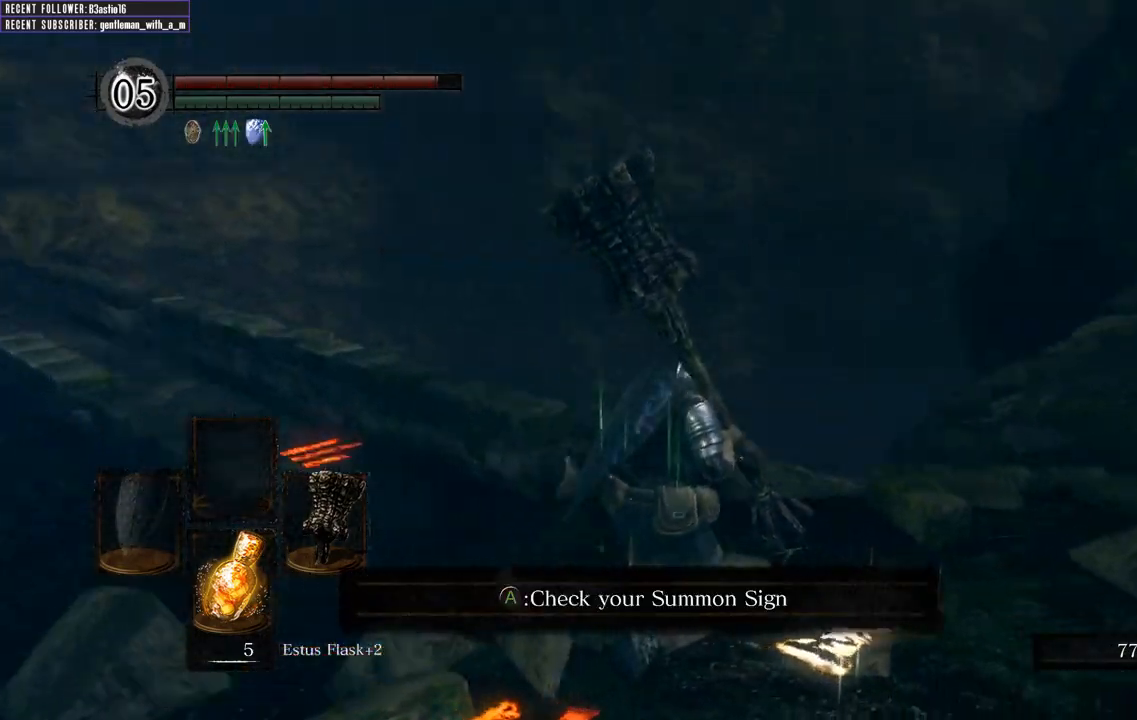
{"buttons": [], "left_stick": "up-right", "right_stick": "center", "events": [[317, "right_stick", "center"]]}
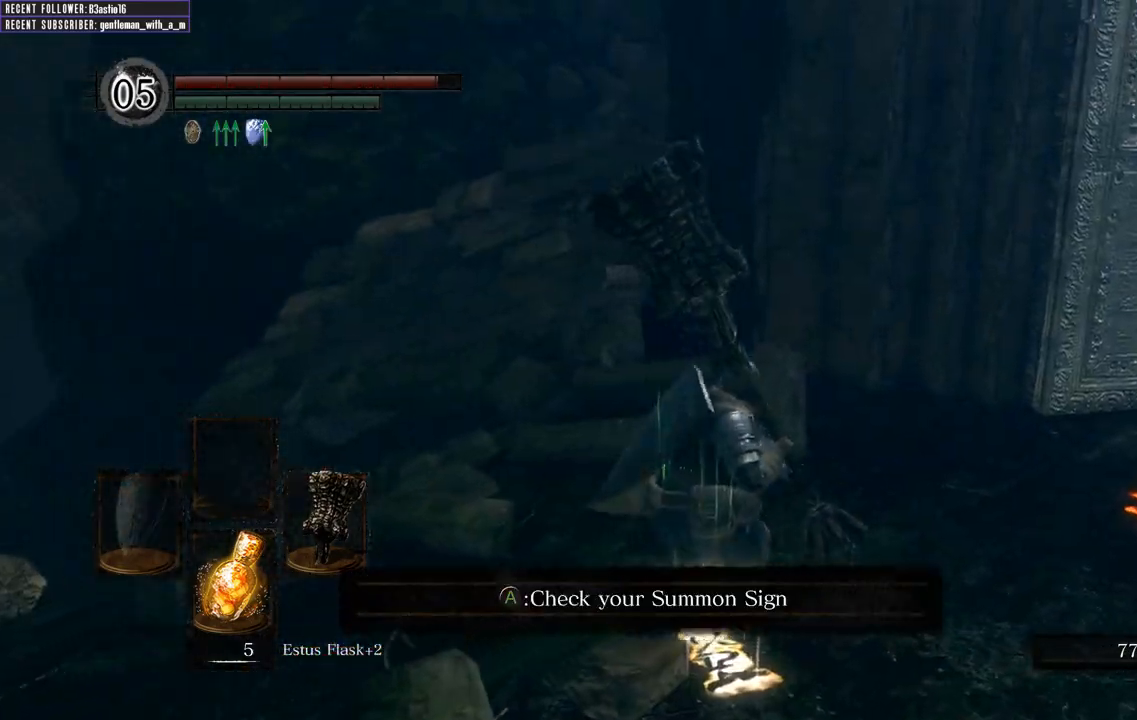
{"buttons": [], "left_stick": "down-right", "right_stick": "center", "events": [[17, "right_stick", "right"], [267, "right_stick", "center"], [317, "left_stick", "down-right"]]}
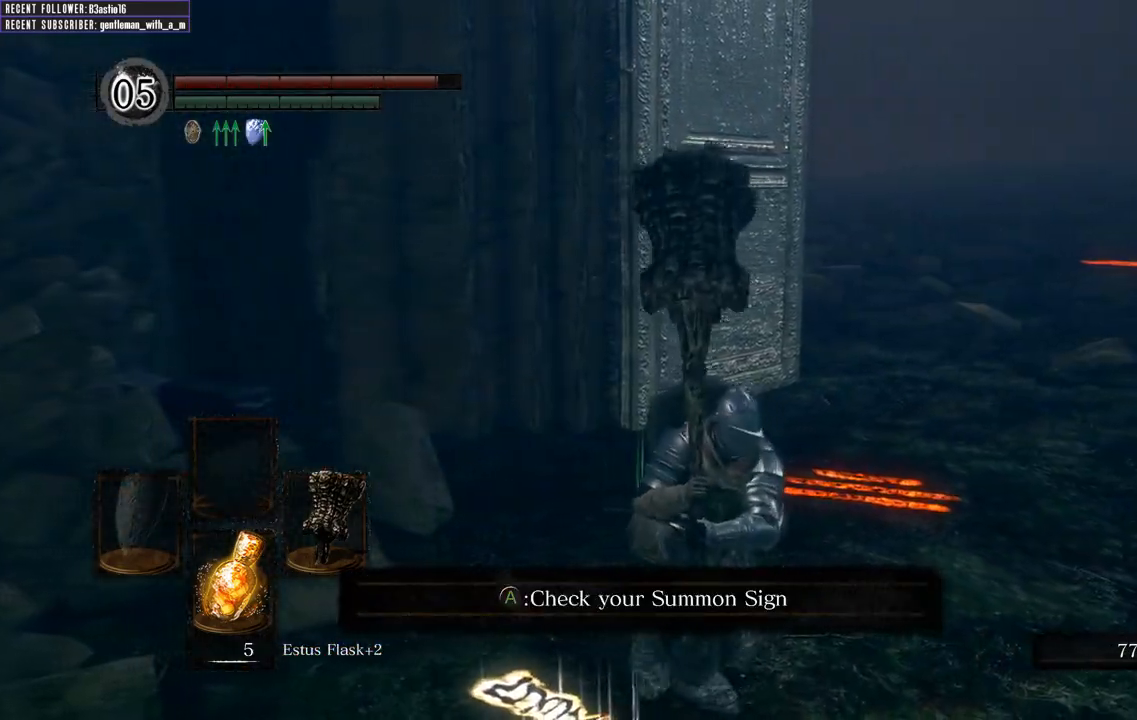
{"buttons": [], "left_stick": "left", "right_stick": "center", "events": [[67, "left_stick", "down"], [217, "left_stick", "down-left"], [500, "left_stick", "left"]]}
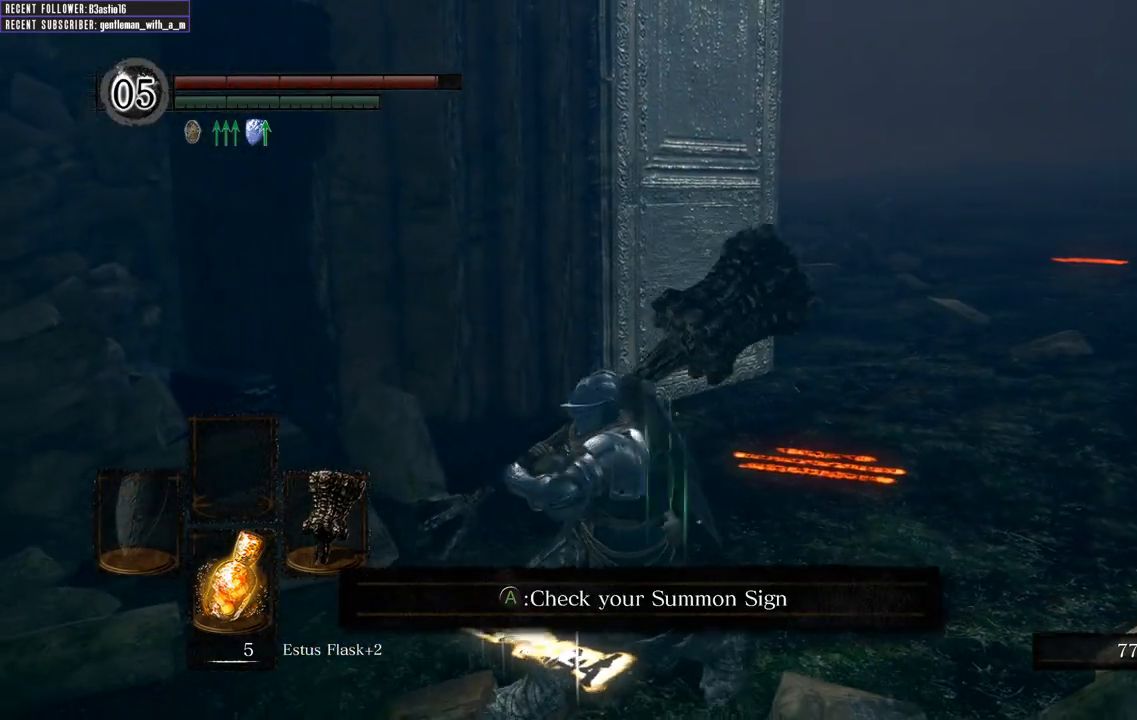
{"buttons": [], "left_stick": "right", "right_stick": "right", "events": [[217, "left_stick", "up"], [350, "right_stick", "right"], [433, "left_stick", "right"]]}
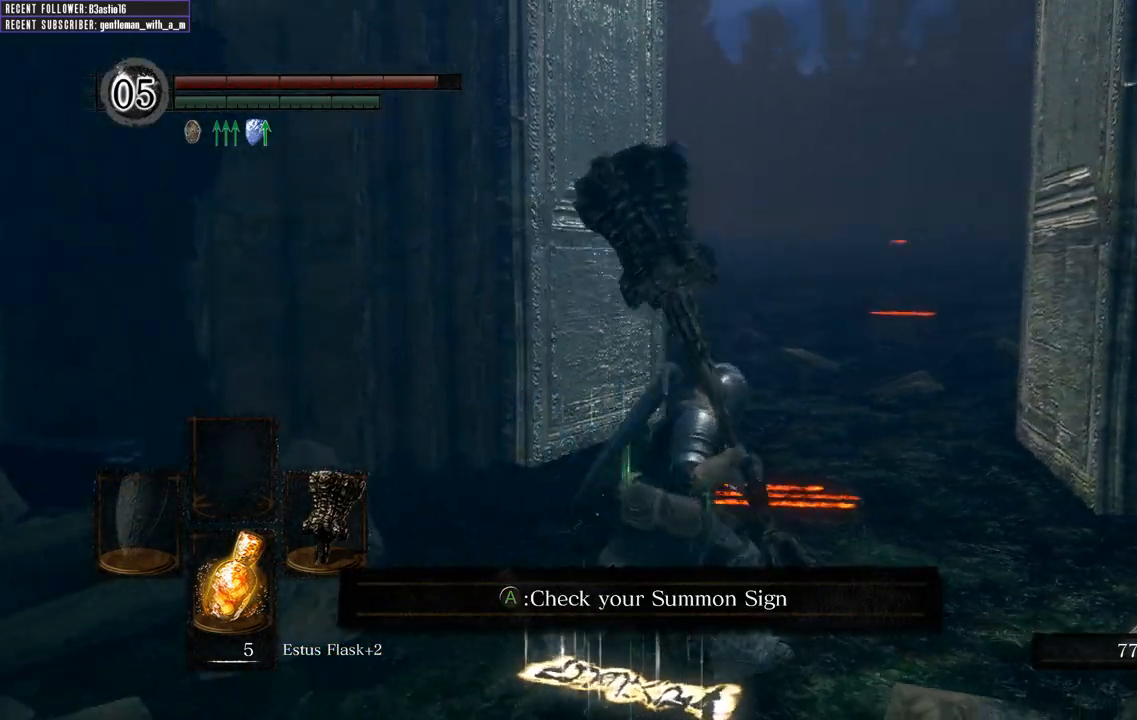
{"buttons": [], "left_stick": "up-right", "right_stick": "center", "events": [[67, "left_stick", "down"], [117, "right_stick", "center"], [250, "left_stick", "left"], [367, "left_stick", "up"], [450, "left_stick", "up-right"]]}
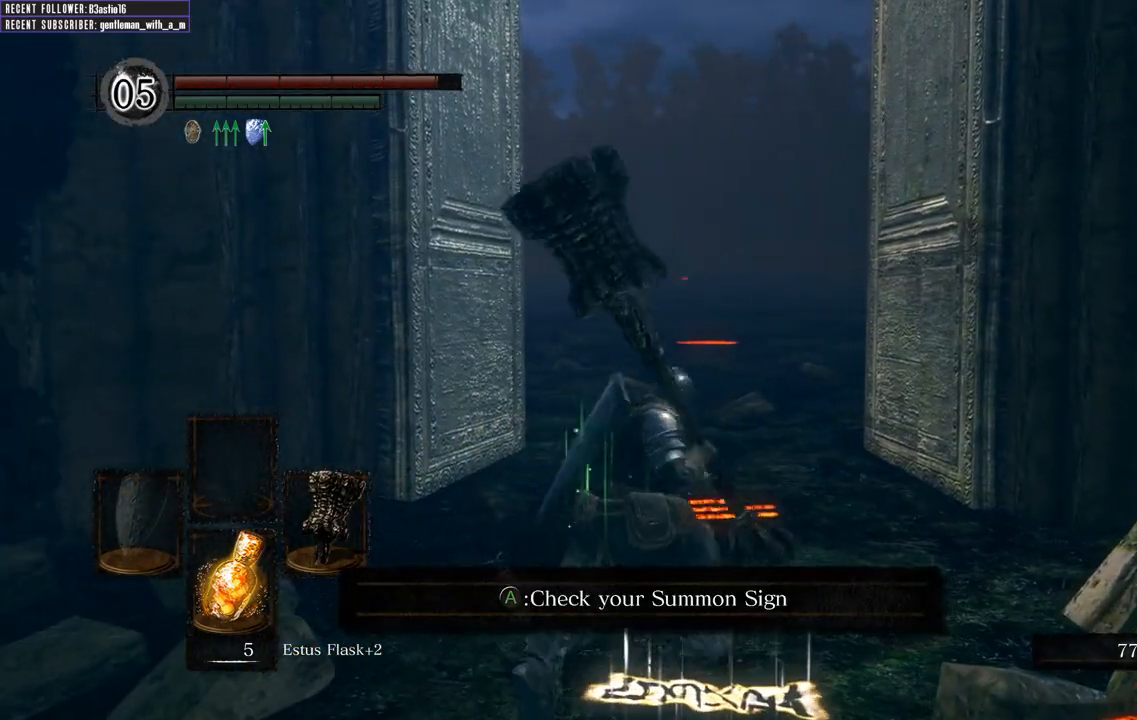
{"buttons": [], "left_stick": "up", "right_stick": "center", "events": [[17, "left_stick", "right"], [150, "left_stick", "down"], [300, "left_stick", "left"], [417, "left_stick", "up"]]}
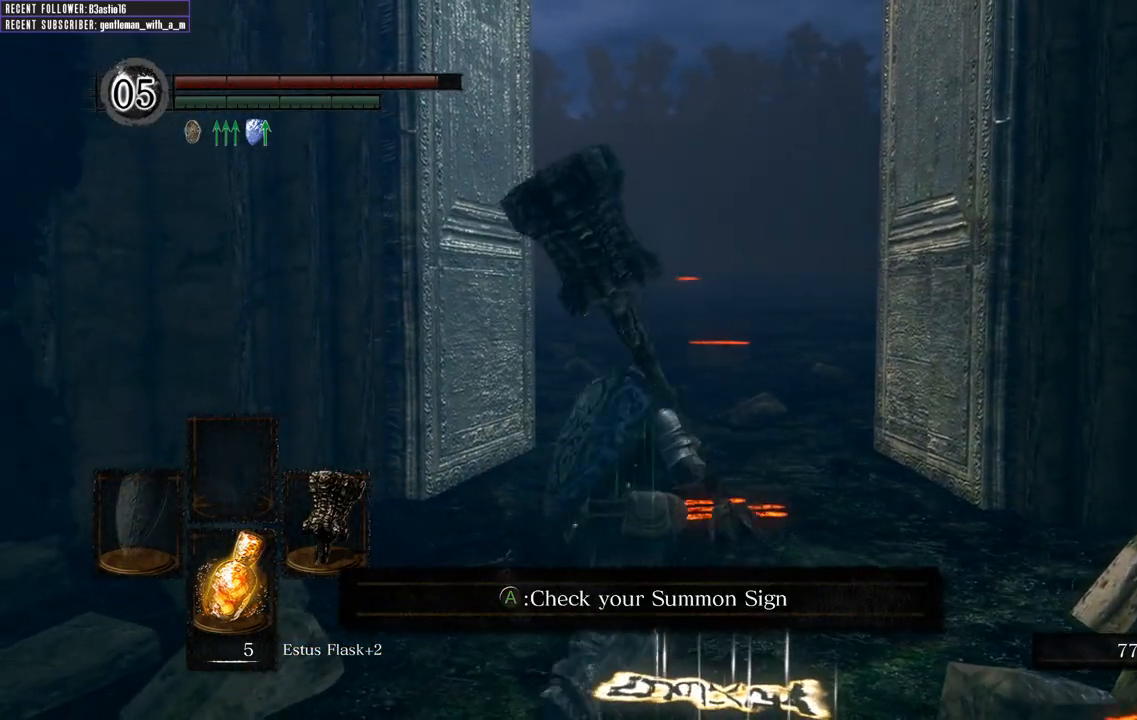
{"buttons": [], "left_stick": "up", "right_stick": "center", "events": [[50, "left_stick", "right"], [183, "left_stick", "down"], [333, "left_stick", "left"], [433, "left_stick", "up"]]}
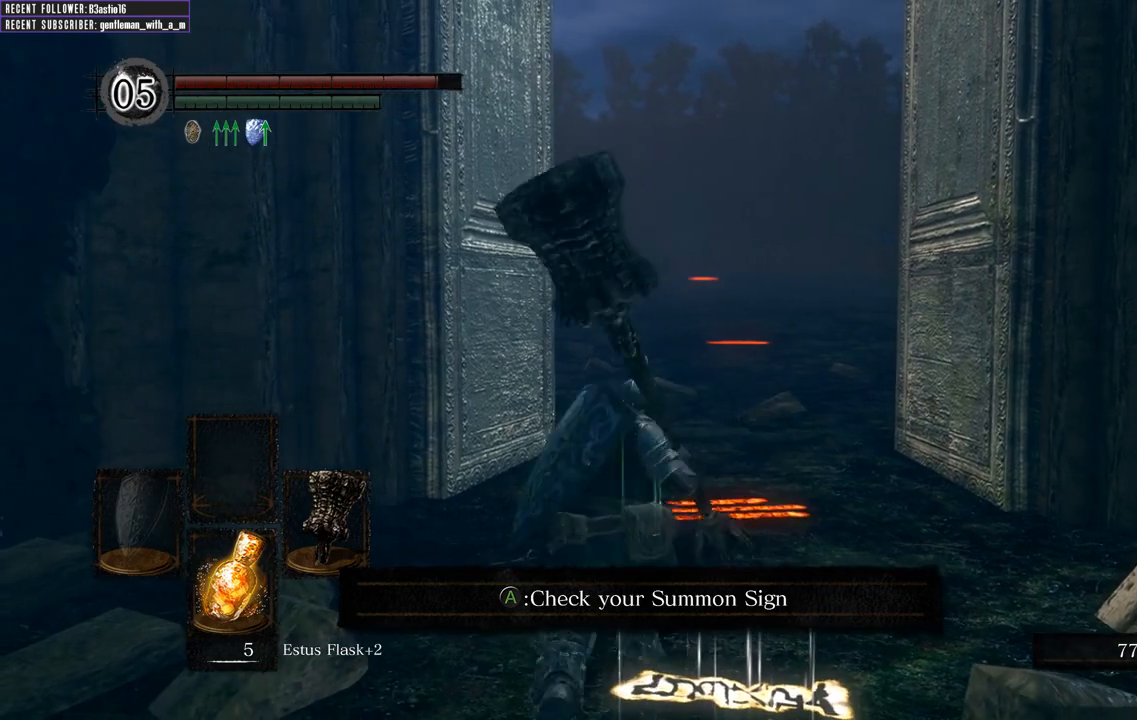
{"buttons": [], "left_stick": "up", "right_stick": "up", "events": [[83, "left_stick", "right"], [200, "left_stick", "down"], [350, "left_stick", "left"], [450, "left_stick", "up"], [467, "right_stick", "up"]]}
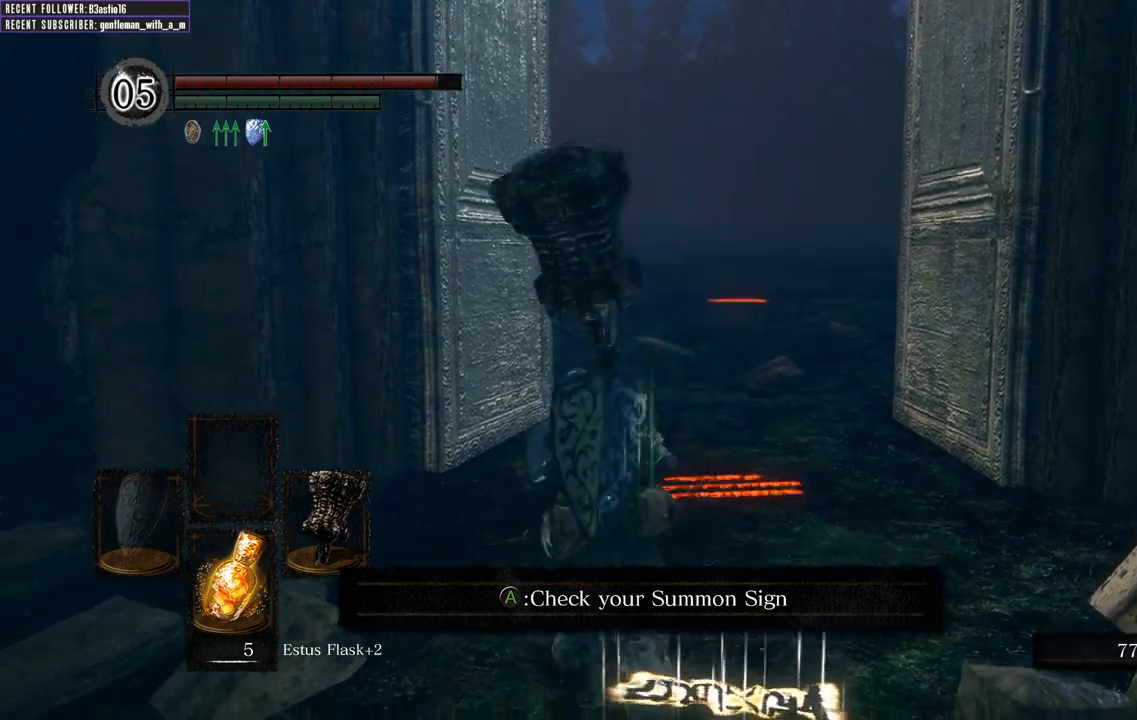
{"buttons": [], "left_stick": "center", "right_stick": "up-right", "events": [[117, "left_stick", "right"], [167, "left_stick", "down-right"], [250, "right_stick", "up-right"], [400, "left_stick", "center"]]}
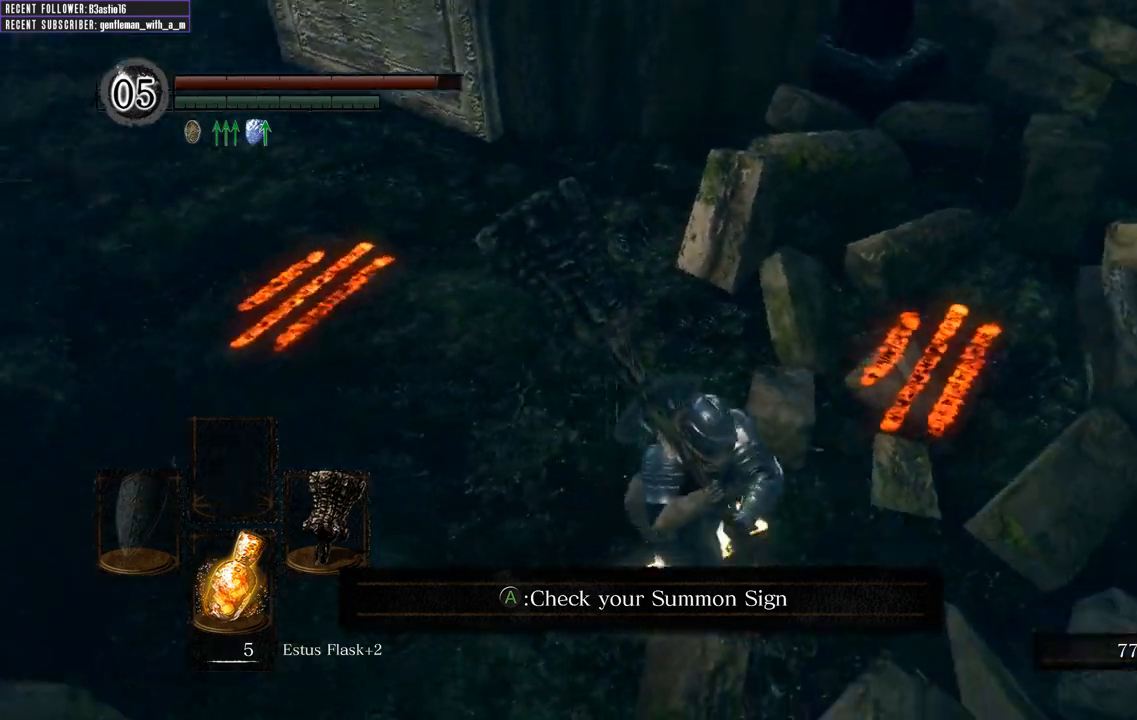
{"buttons": [], "left_stick": "center", "right_stick": "center", "events": [[117, "right_stick", "center"]]}
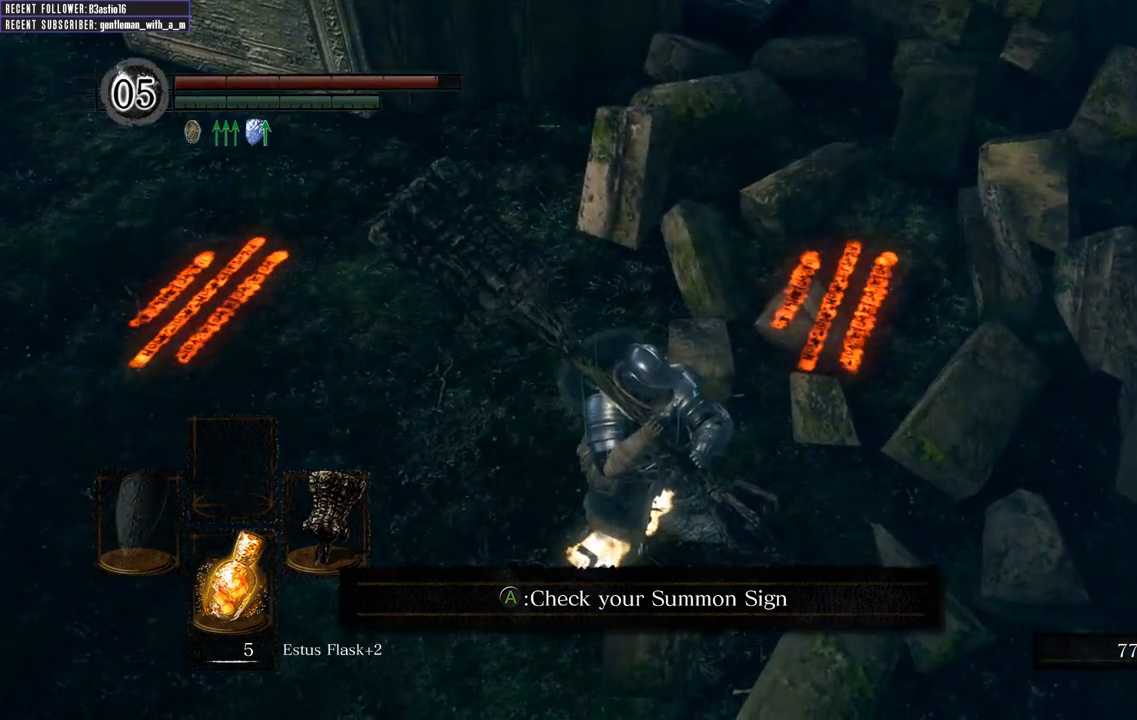
{"buttons": [], "left_stick": "center", "right_stick": "up-right", "events": [[67, "left_stick", "left"], [350, "left_stick", "center"], [433, "right_stick", "up-right"]]}
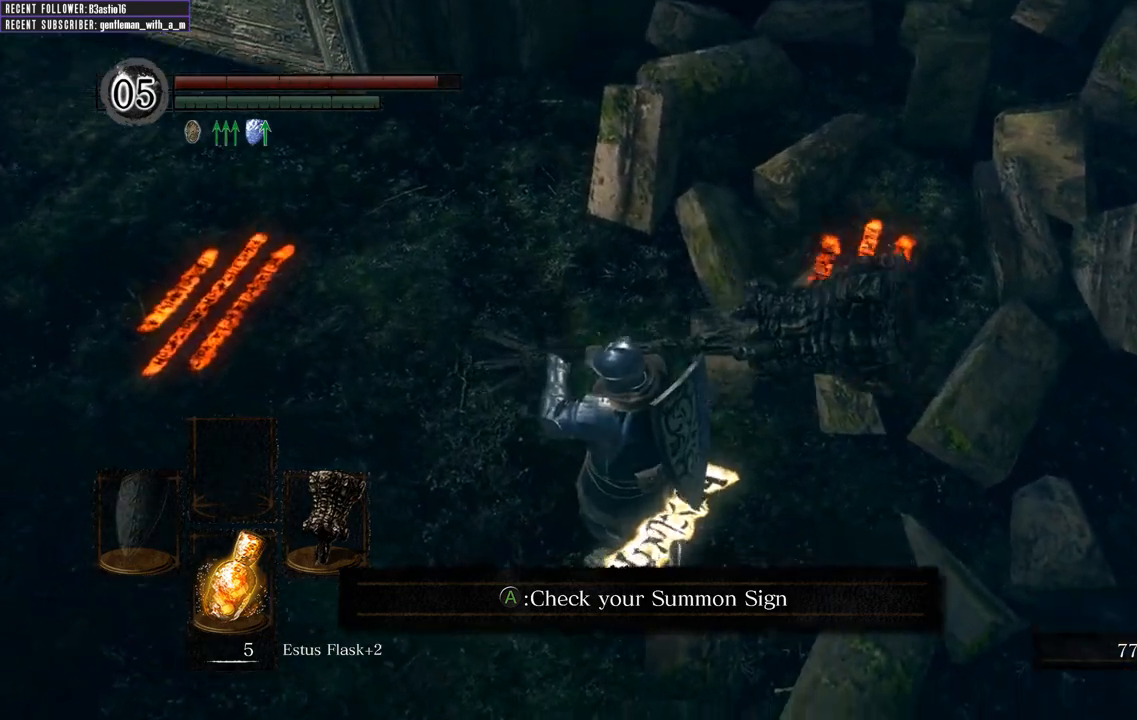
{"buttons": [], "left_stick": "center", "right_stick": "up", "events": [[217, "right_stick", "up"]]}
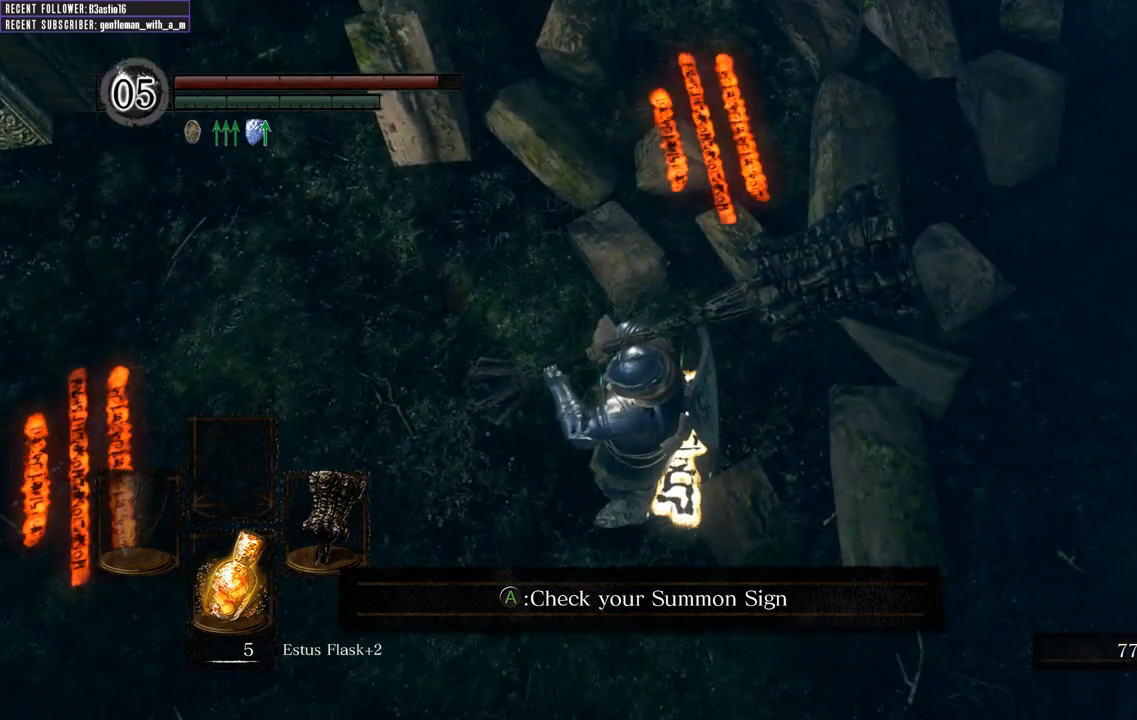
{"buttons": [], "left_stick": "center", "right_stick": "center", "events": [[67, "right_stick", "center"]]}
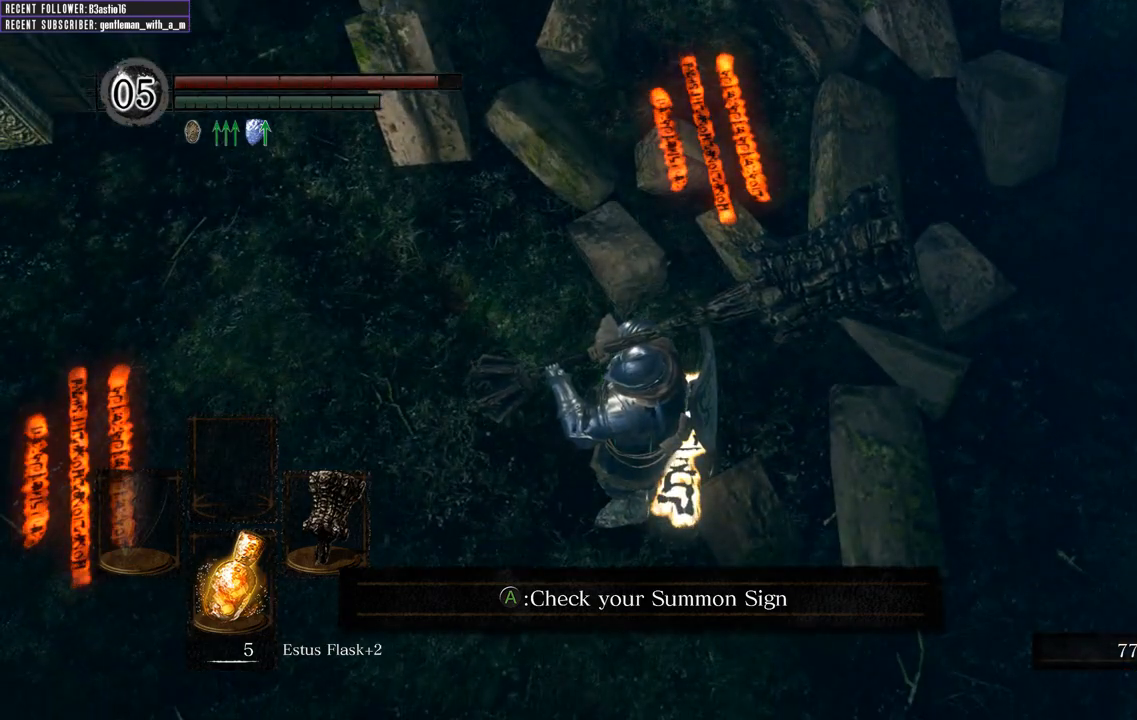
{"buttons": [], "left_stick": "center", "right_stick": "center", "events": []}
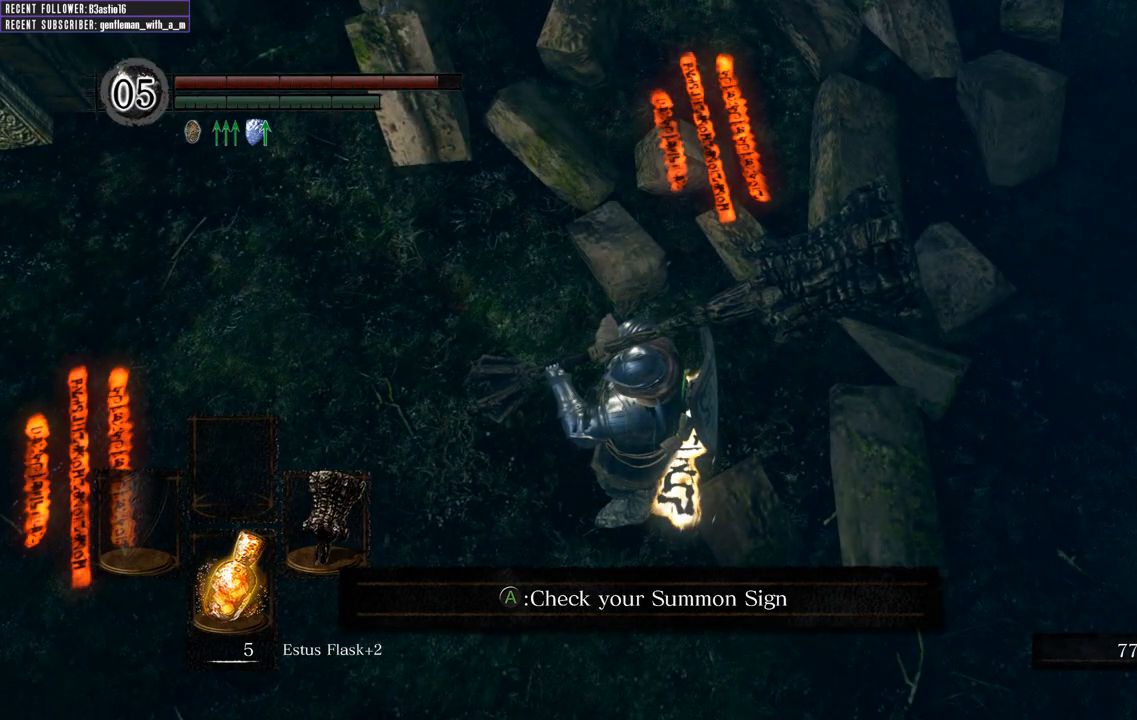
{"buttons": [], "left_stick": "center", "right_stick": "center", "events": []}
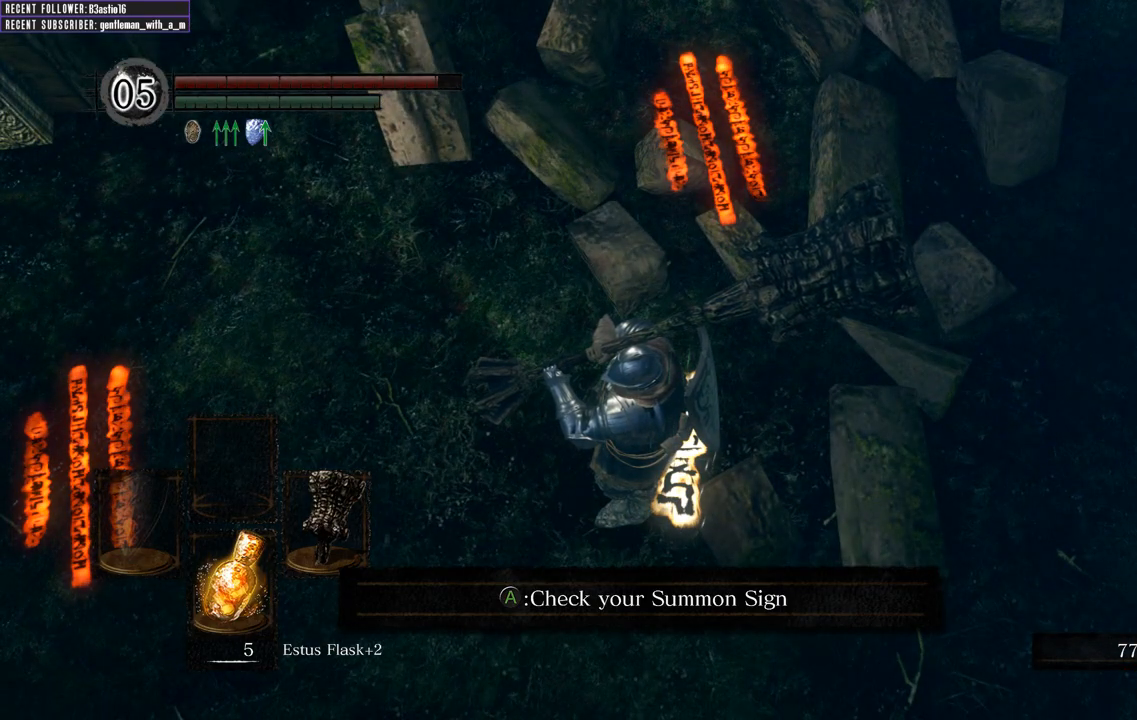
{"buttons": ["A"], "left_stick": "center", "right_stick": "center", "events": [[467, "A", "down"]]}
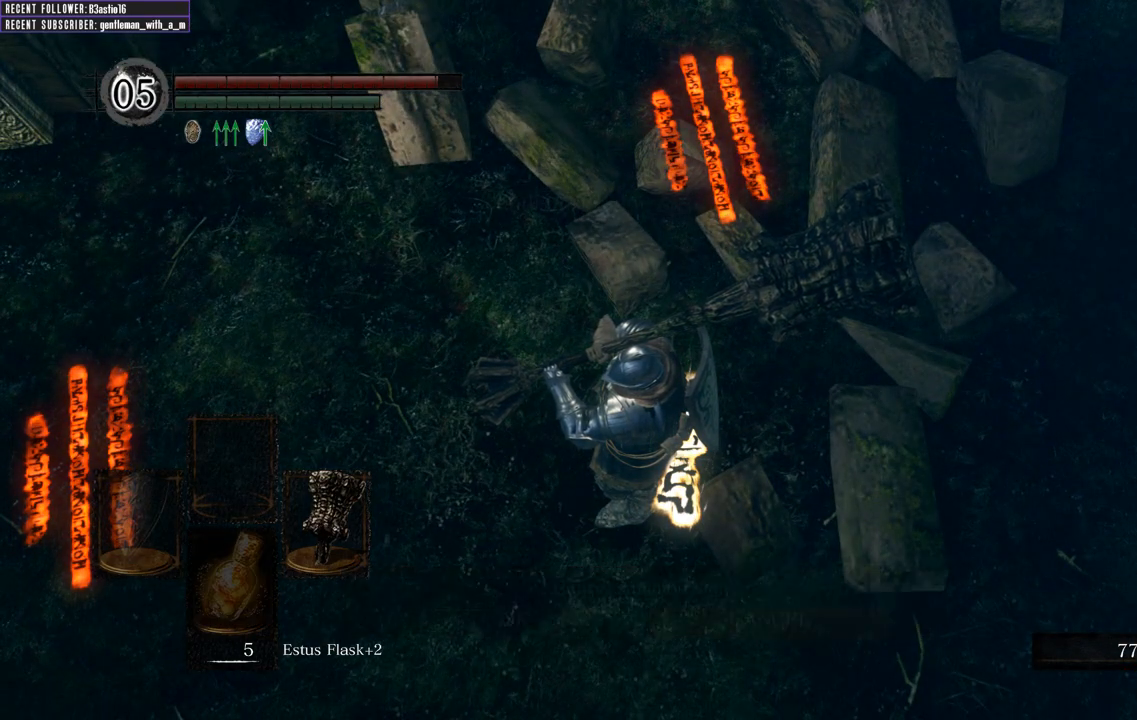
{"buttons": [], "left_stick": "center", "right_stick": "center", "events": [[100, "A", "up"]]}